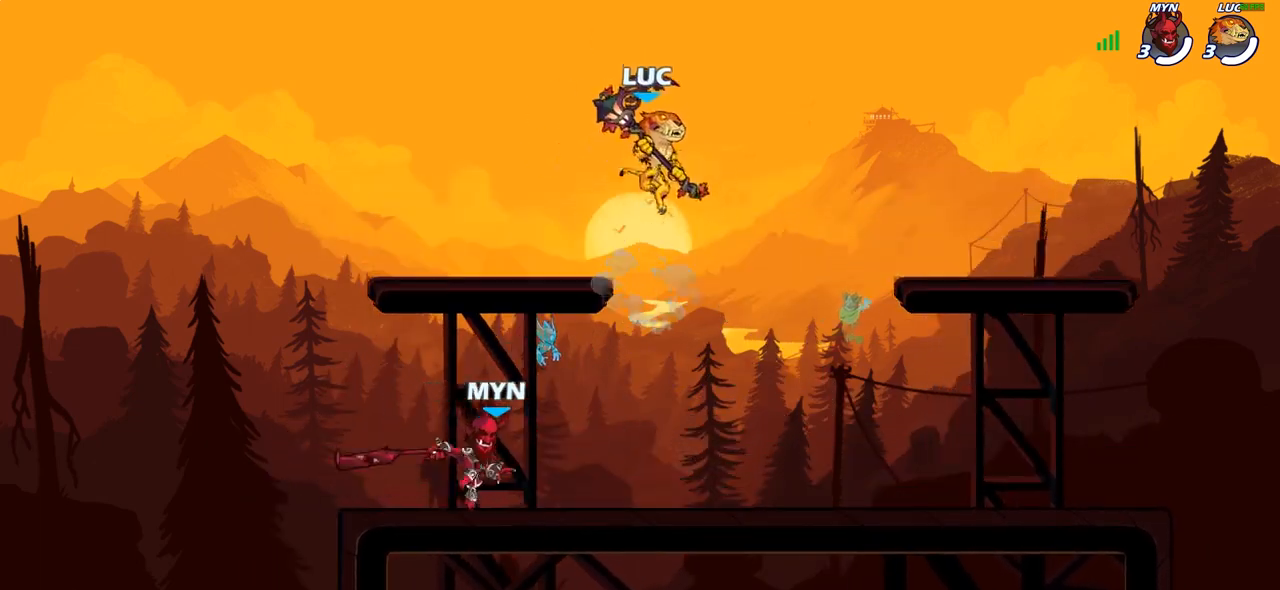
Gameplay with a controller (PlayStation layout); each line is a JSON object with the inputs held at the frame after it. "events" lists button and stick changes between this image and that frame as [ms after this image, input, new state], when the widget could be followed in between.
{"buttons": ["SQUARE"], "left_stick": "center", "right_stick": "center", "events": [[117, "left_stick", "left"], [217, "left_stick", "down-left"], [400, "left_stick", "down-right"], [483, "SQUARE", "down"], [483, "left_stick", "center"]]}
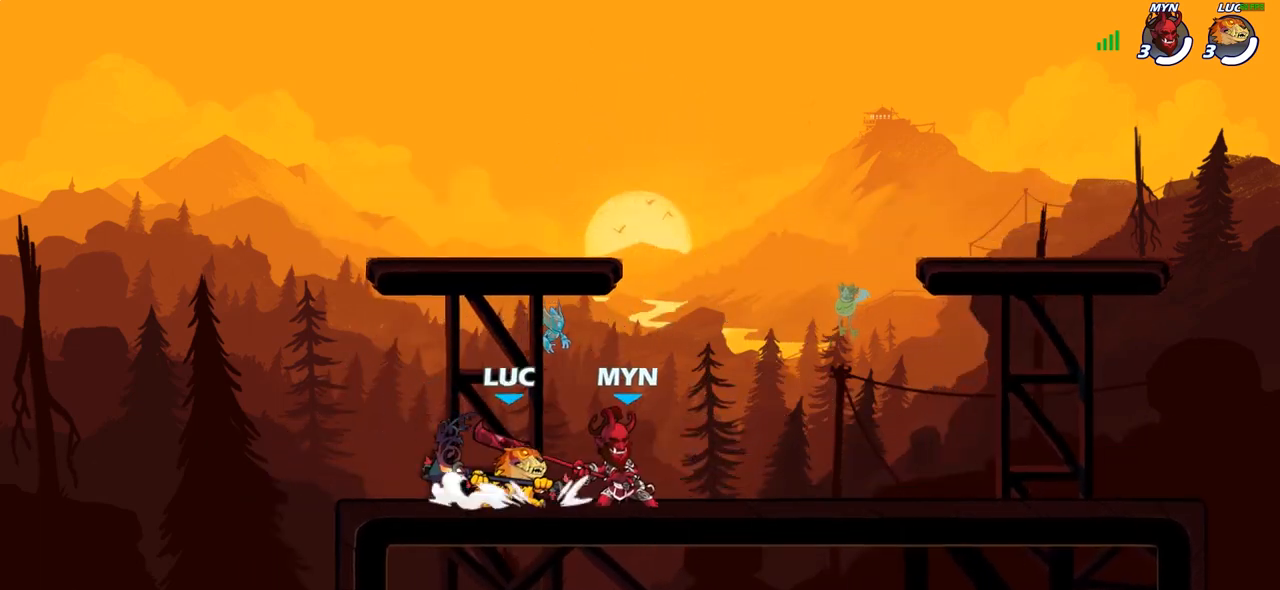
{"buttons": [], "left_stick": "right", "right_stick": "center", "events": [[67, "SQUARE", "up"], [300, "CROSS", "down"], [367, "SQUARE", "down"], [383, "right_stick", "down-left"], [417, "CROSS", "up"], [417, "SQUARE", "up"], [433, "right_stick", "center"], [450, "left_stick", "right"]]}
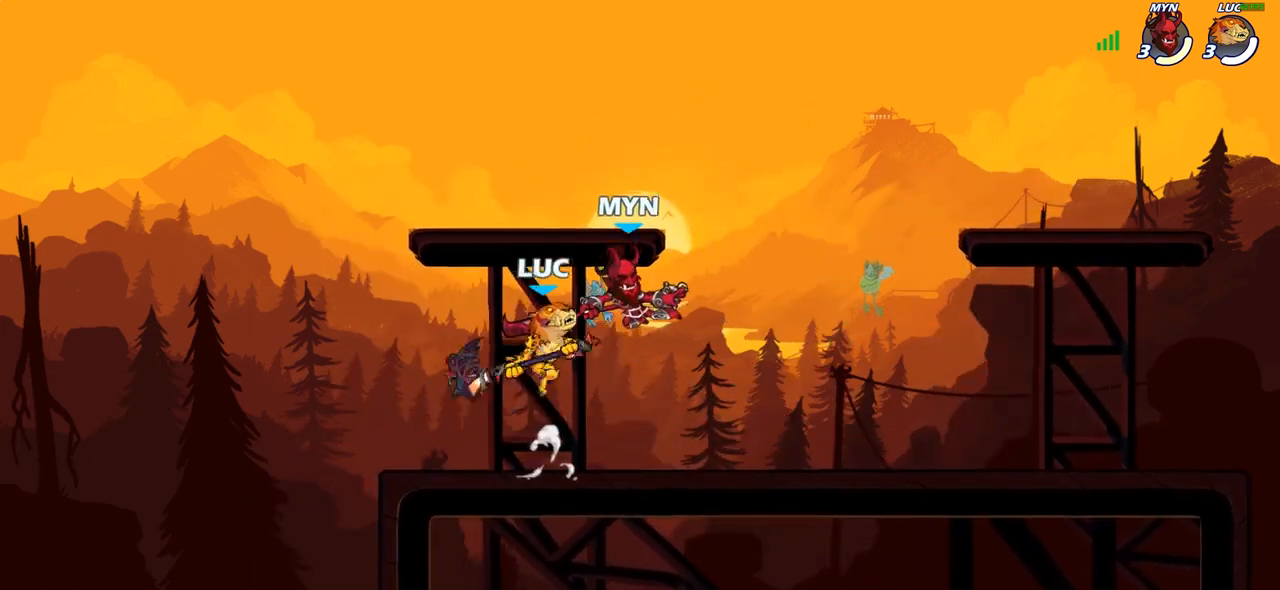
{"buttons": [], "left_stick": "right", "right_stick": "center", "events": []}
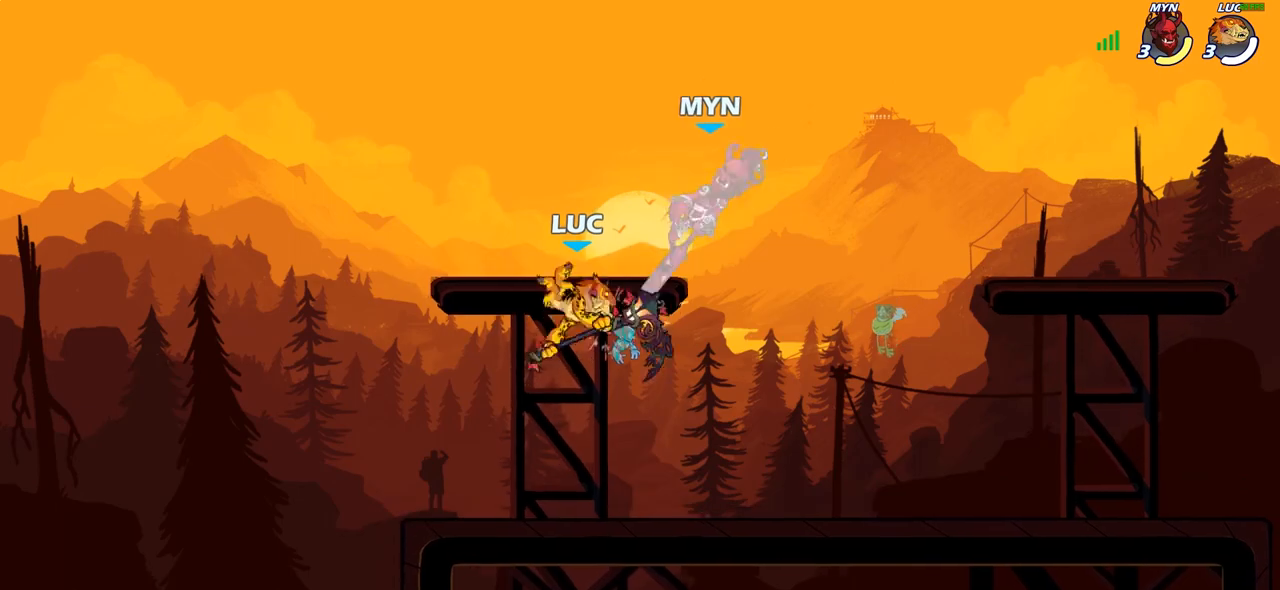
{"buttons": [], "left_stick": "up-right", "right_stick": "center", "events": [[67, "CROSS", "down"], [117, "SQUARE", "down"], [200, "CROSS", "up"], [200, "SQUARE", "up"], [467, "left_stick", "up-right"]]}
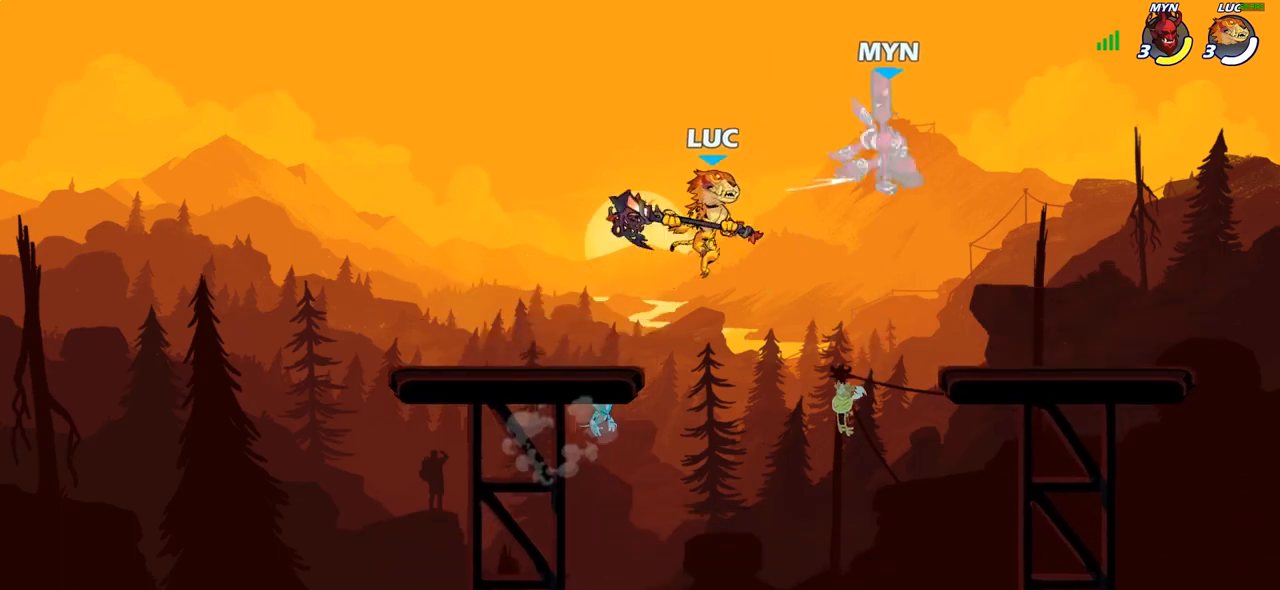
{"buttons": [], "left_stick": "right", "right_stick": "center", "events": [[133, "left_stick", "center"], [183, "R2", "down"], [200, "CIRCLE", "down"], [267, "R2", "up"], [283, "CIRCLE", "up"], [417, "left_stick", "right"]]}
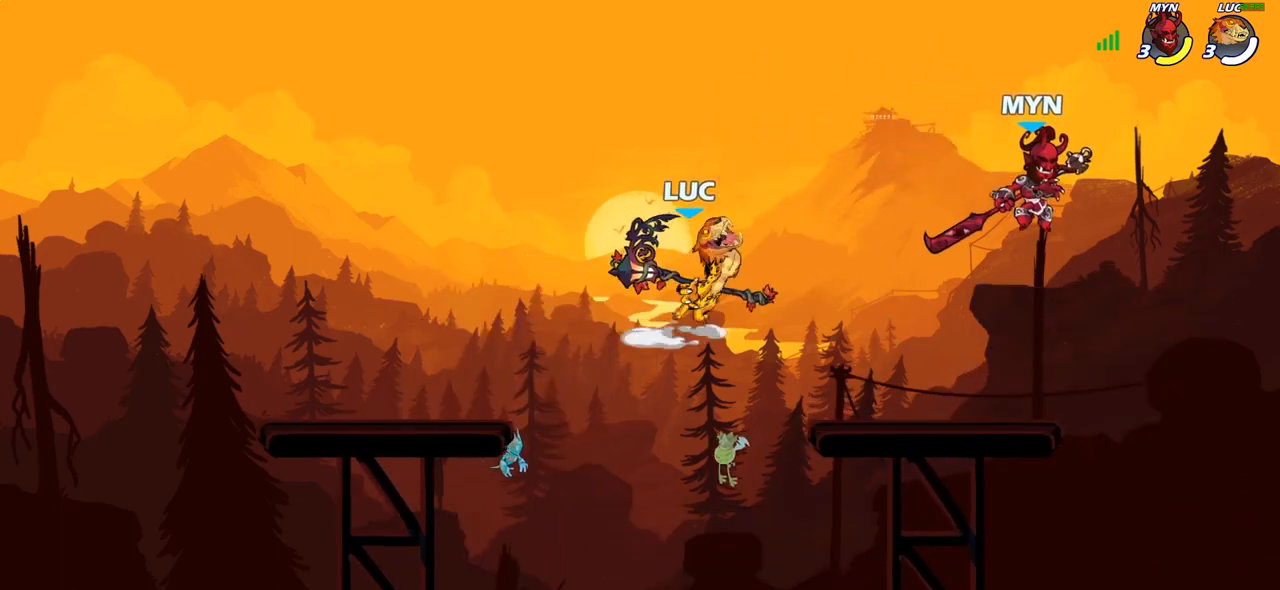
{"buttons": [], "left_stick": "down", "right_stick": "center", "events": [[117, "left_stick", "center"], [433, "left_stick", "down"]]}
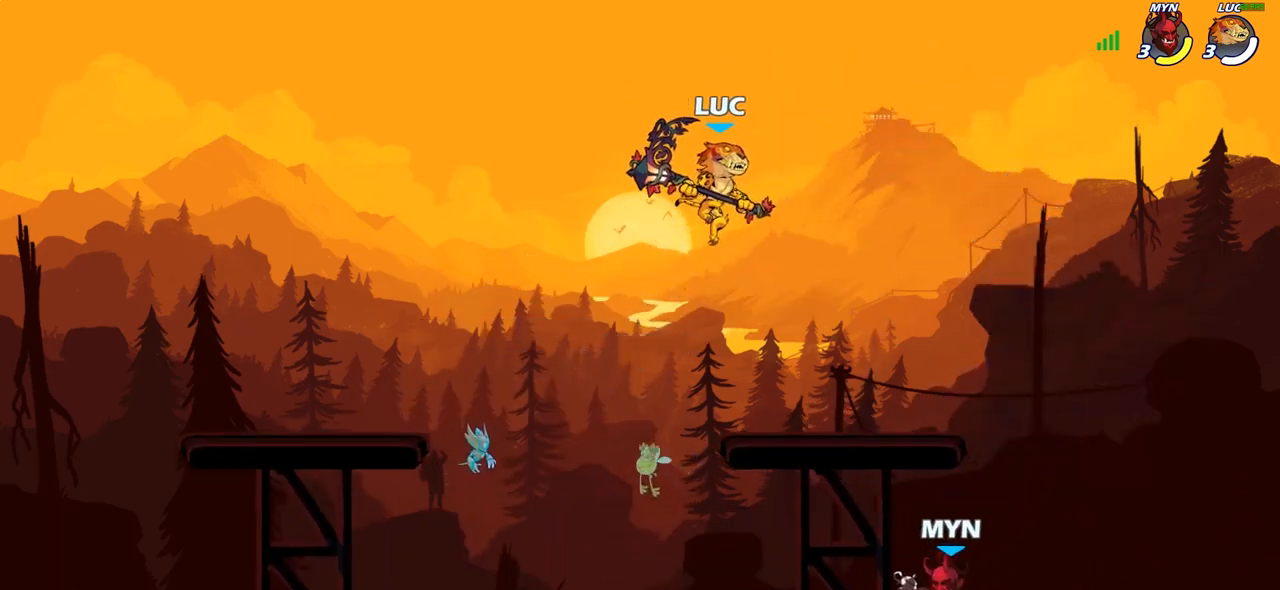
{"buttons": [], "left_stick": "up-left", "right_stick": "center", "events": [[17, "left_stick", "down-left"], [117, "SQUARE", "down"], [200, "SQUARE", "up"], [350, "left_stick", "left"], [500, "left_stick", "up-left"]]}
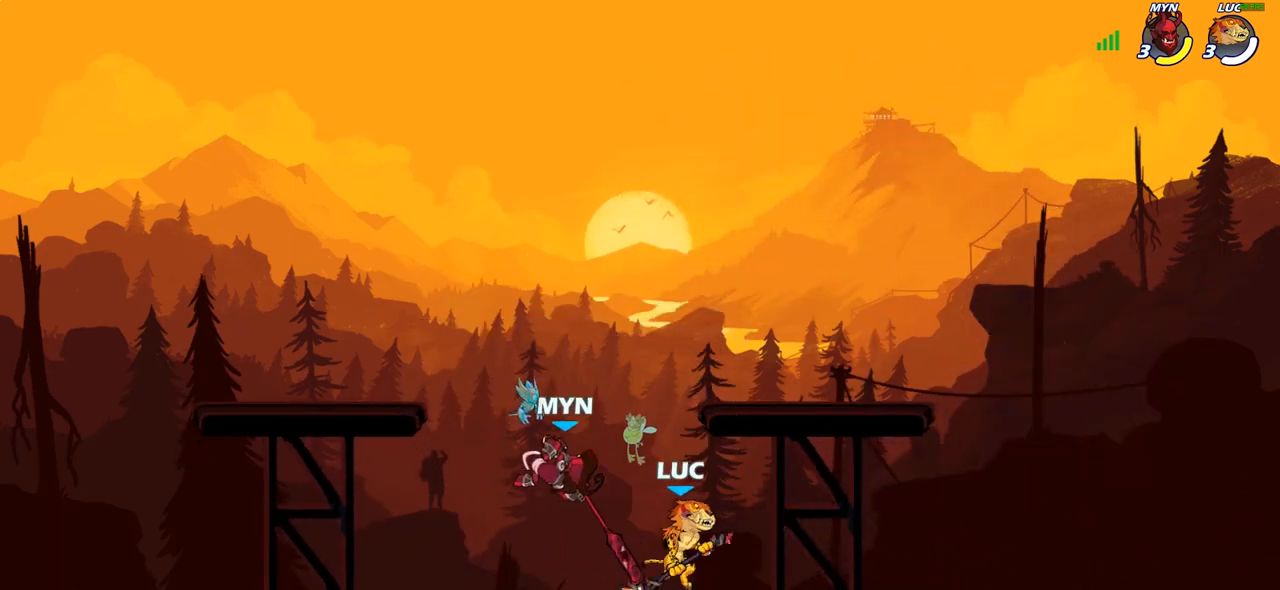
{"buttons": [], "left_stick": "up-left", "right_stick": "center", "events": [[183, "SQUARE", "down"], [267, "SQUARE", "up"]]}
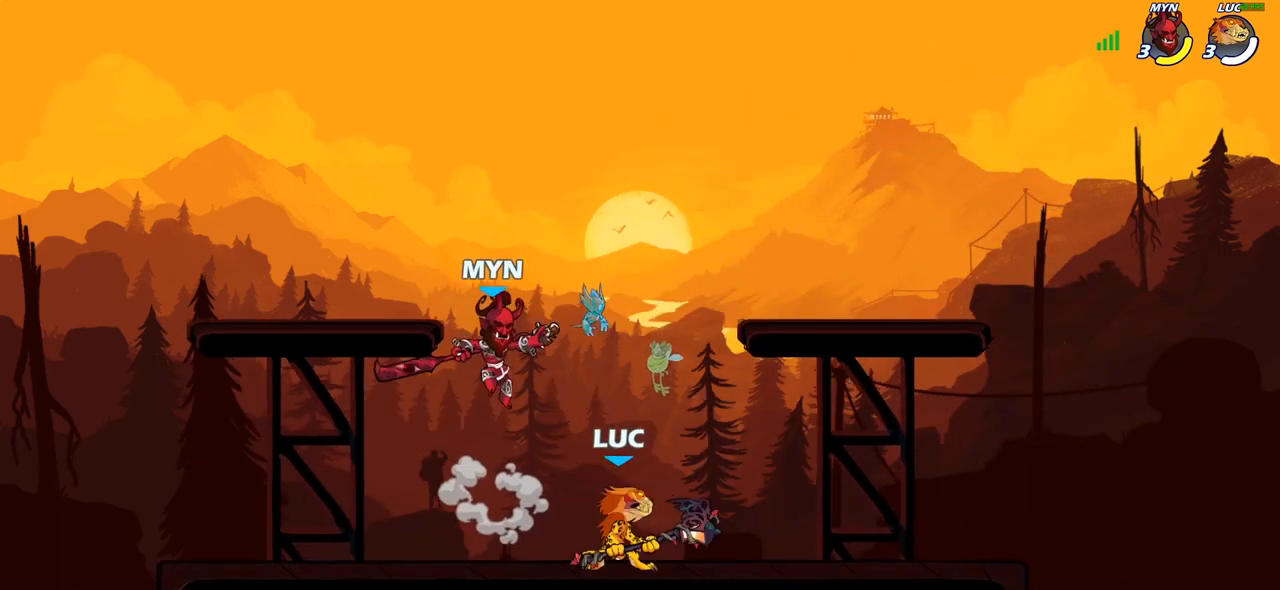
{"buttons": ["R2"], "left_stick": "up-right", "right_stick": "center", "events": [[83, "left_stick", "center"], [250, "left_stick", "right"], [300, "CROSS", "down"], [350, "R2", "down"], [367, "left_stick", "up-right"], [450, "CROSS", "up"]]}
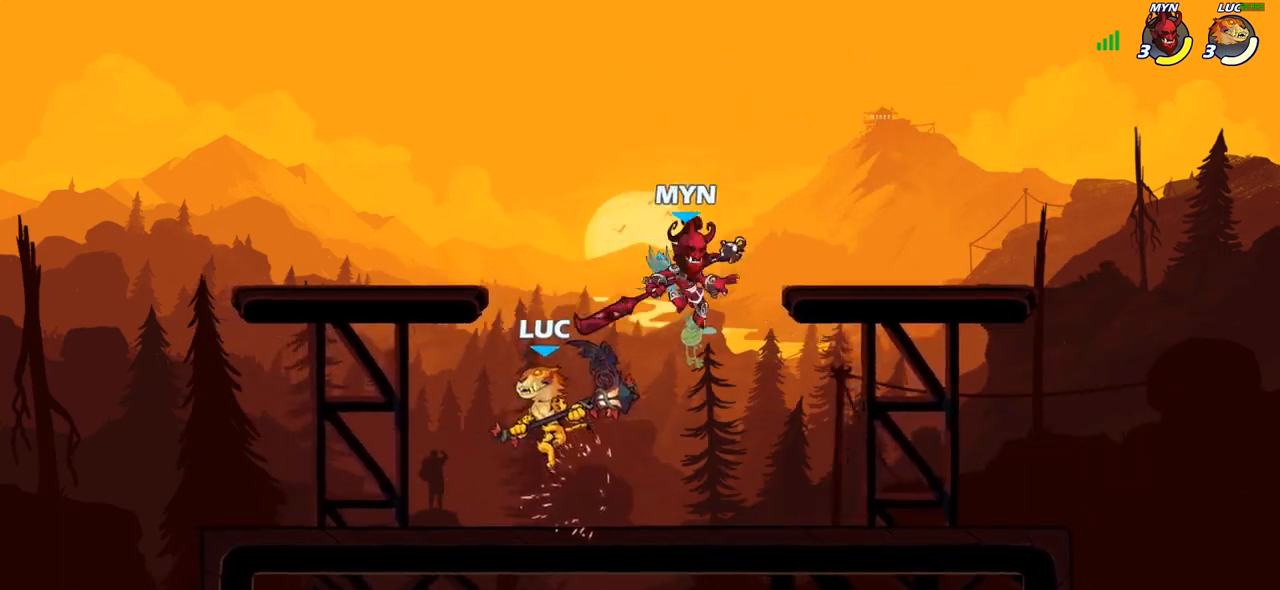
{"buttons": [], "left_stick": "down-left", "right_stick": "center", "events": [[17, "R2", "up"], [117, "left_stick", "up-left"], [133, "CROSS", "down"], [283, "CROSS", "up"], [333, "left_stick", "down-left"]]}
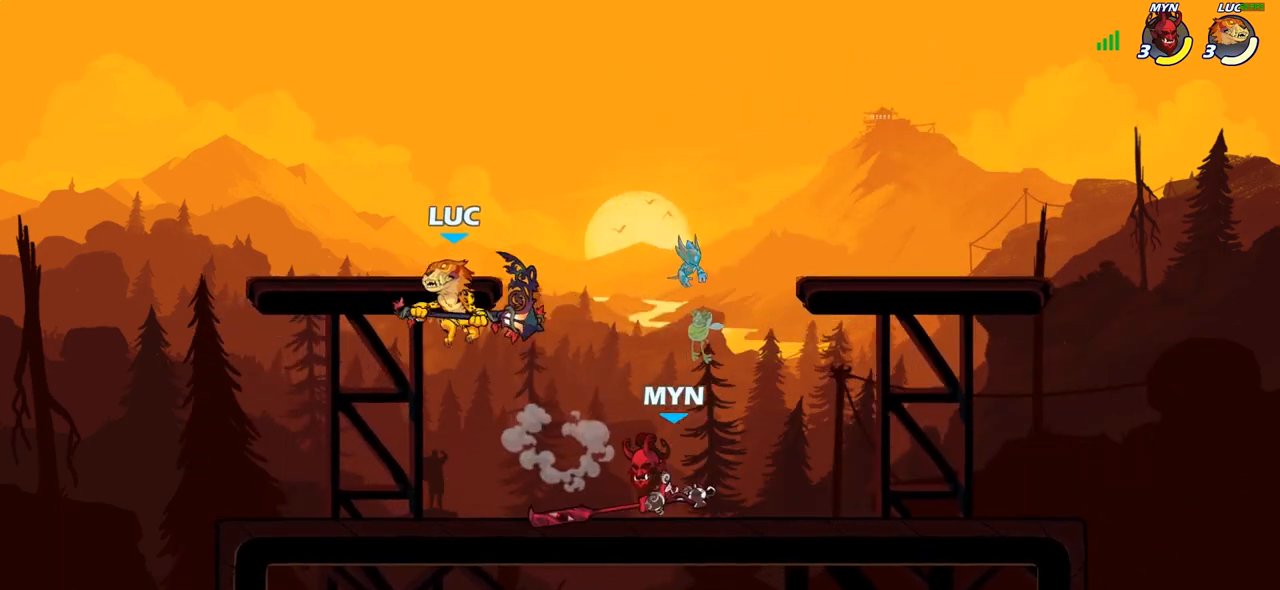
{"buttons": [], "left_stick": "center", "right_stick": "center", "events": [[183, "left_stick", "right"], [233, "left_stick", "center"], [267, "SQUARE", "down"], [350, "SQUARE", "up"]]}
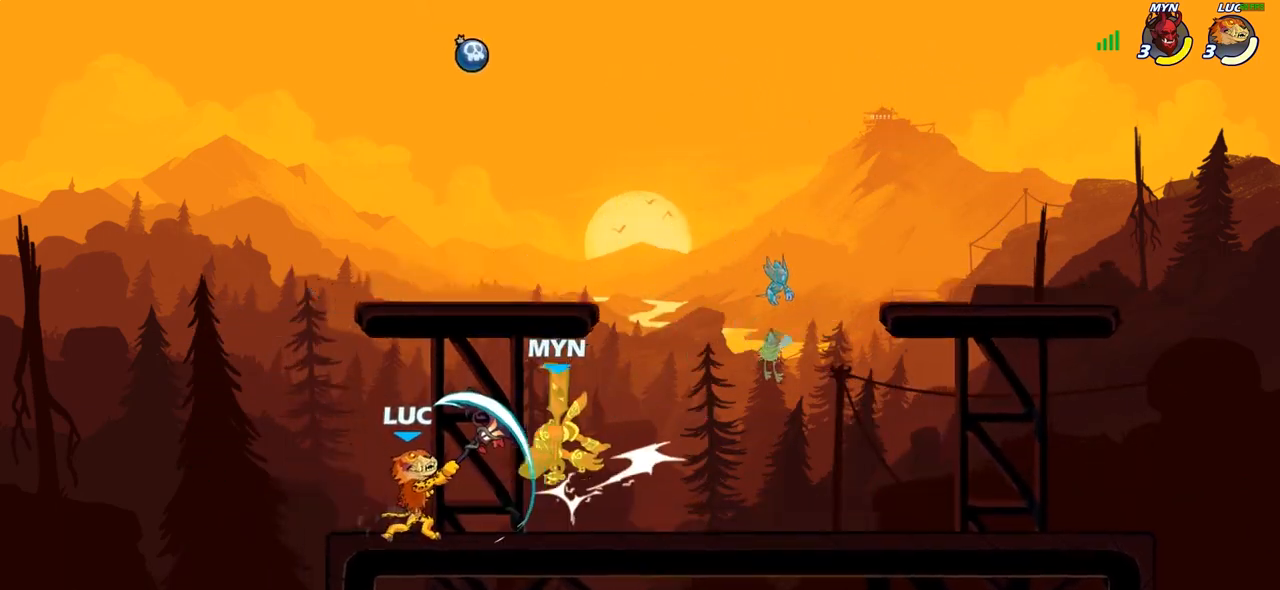
{"buttons": ["R2"], "left_stick": "right", "right_stick": "center", "events": [[383, "left_stick", "right"], [467, "R2", "down"]]}
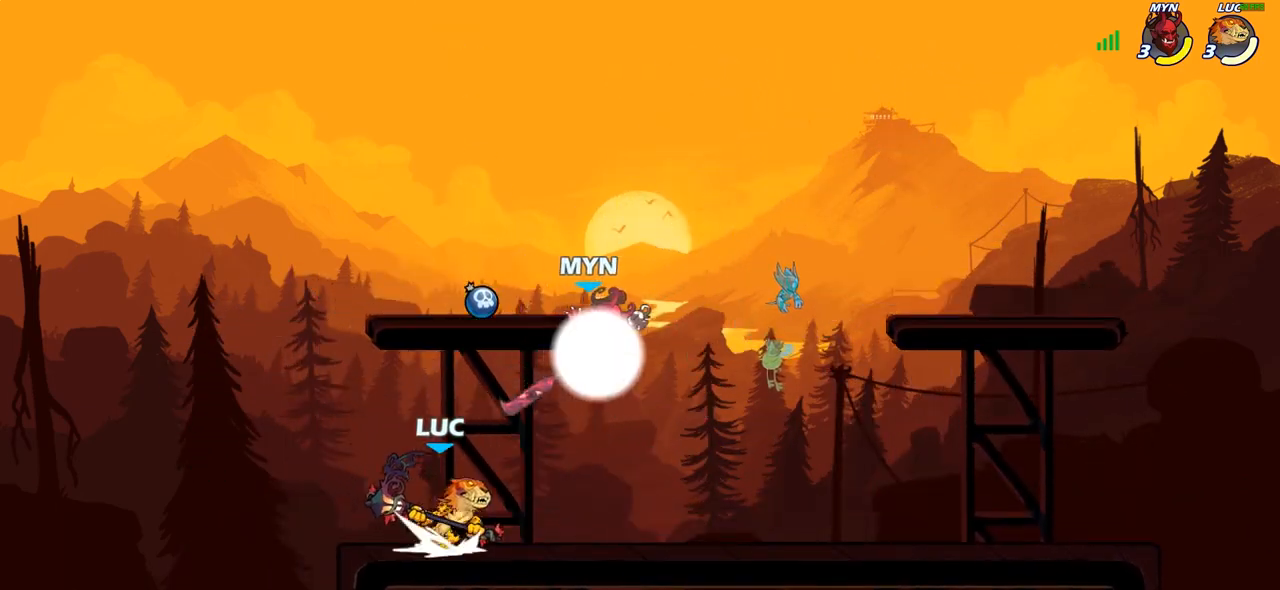
{"buttons": [], "left_stick": "center", "right_stick": "center", "events": [[100, "R2", "up"], [100, "left_stick", "center"], [233, "SQUARE", "down"], [317, "SQUARE", "up"]]}
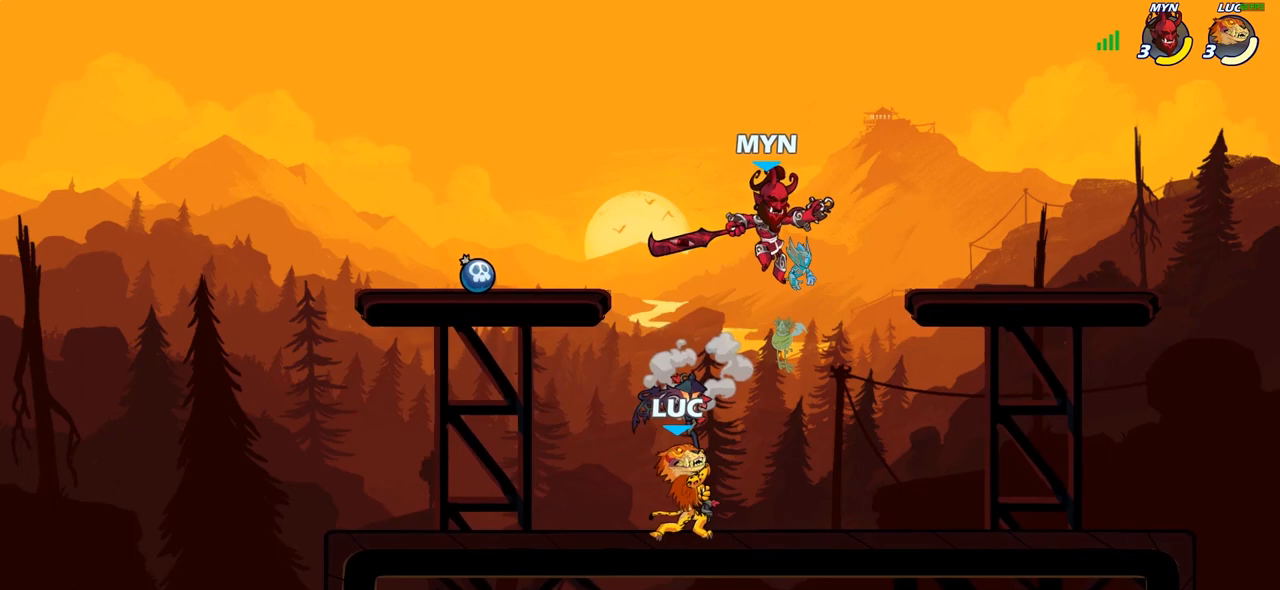
{"buttons": [], "left_stick": "right", "right_stick": "center", "events": [[150, "left_stick", "left"], [300, "R2", "down"], [350, "left_stick", "up-left"], [483, "R2", "up"], [483, "left_stick", "right"]]}
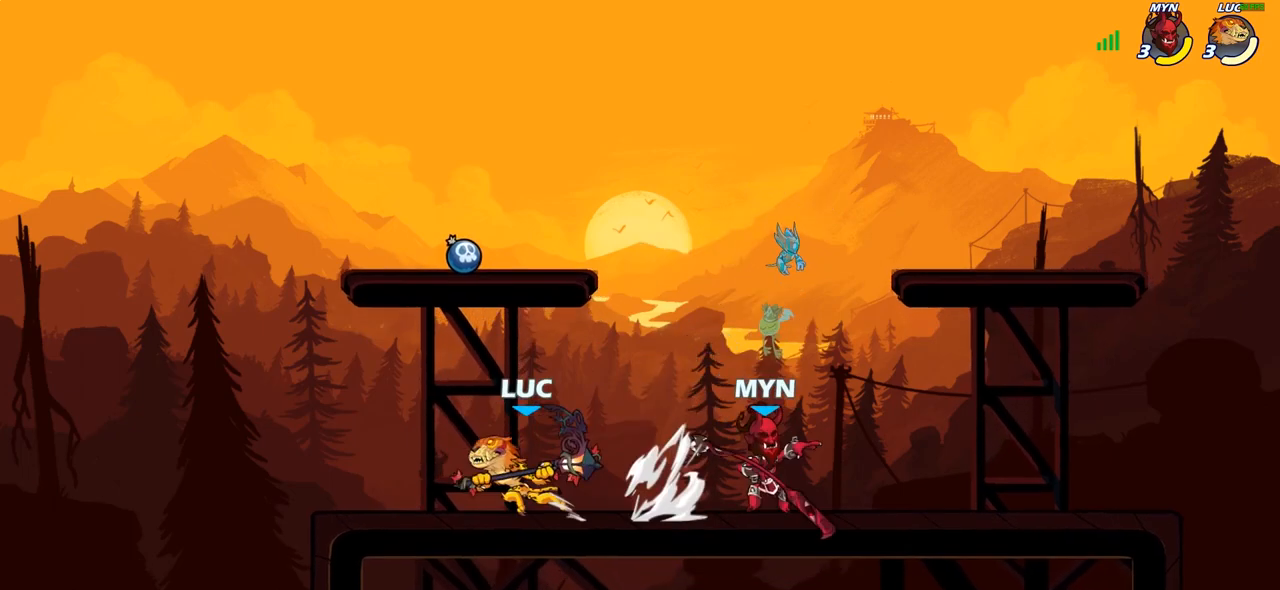
{"buttons": [], "left_stick": "down-right", "right_stick": "center", "events": [[350, "SQUARE", "down"], [350, "left_stick", "down"], [433, "SQUARE", "up"], [450, "left_stick", "down-right"]]}
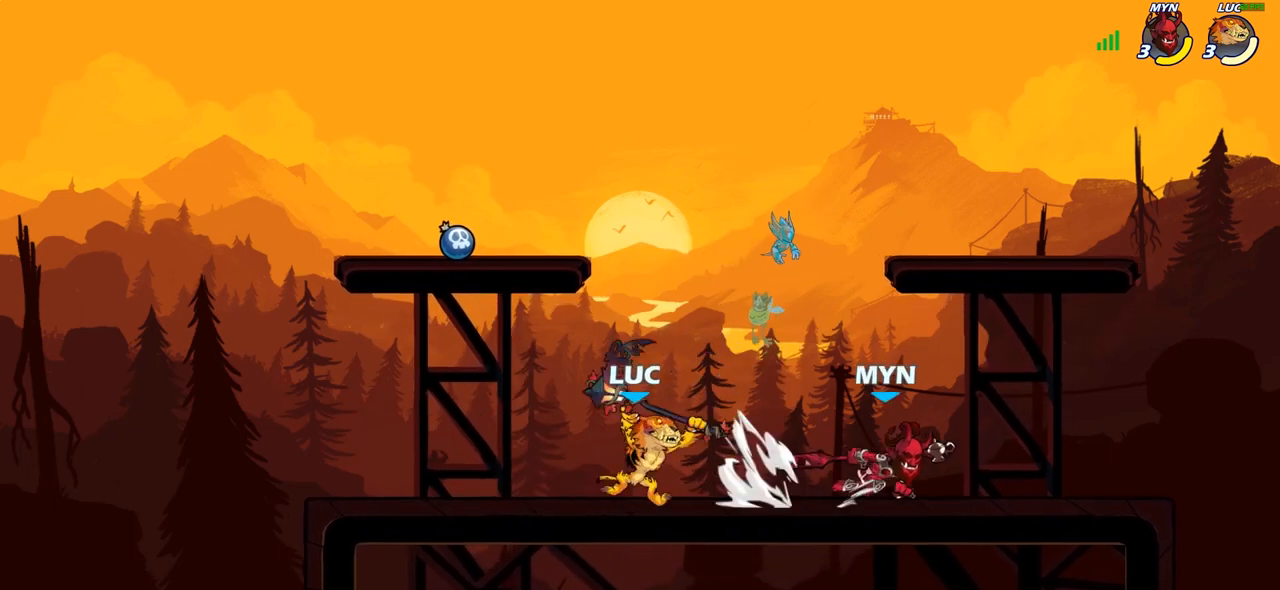
{"buttons": [], "left_stick": "center", "right_stick": "center", "events": [[100, "left_stick", "right"], [283, "left_stick", "center"], [350, "SQUARE", "down"], [433, "SQUARE", "up"]]}
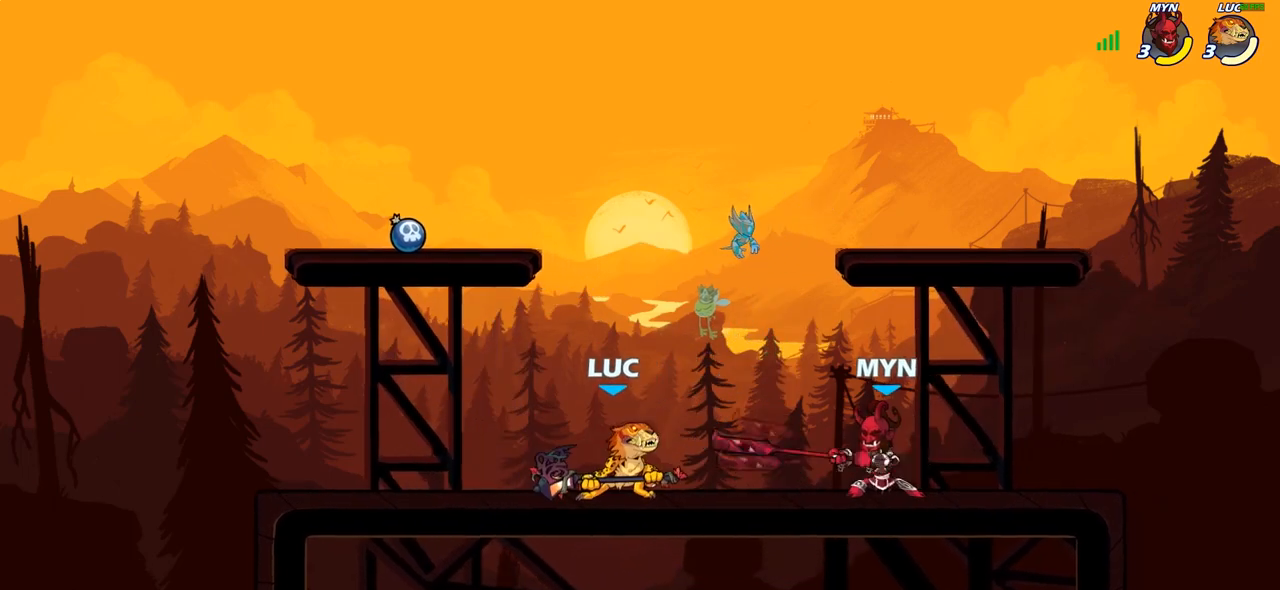
{"buttons": [], "left_stick": "left", "right_stick": "center", "events": [[400, "left_stick", "left"]]}
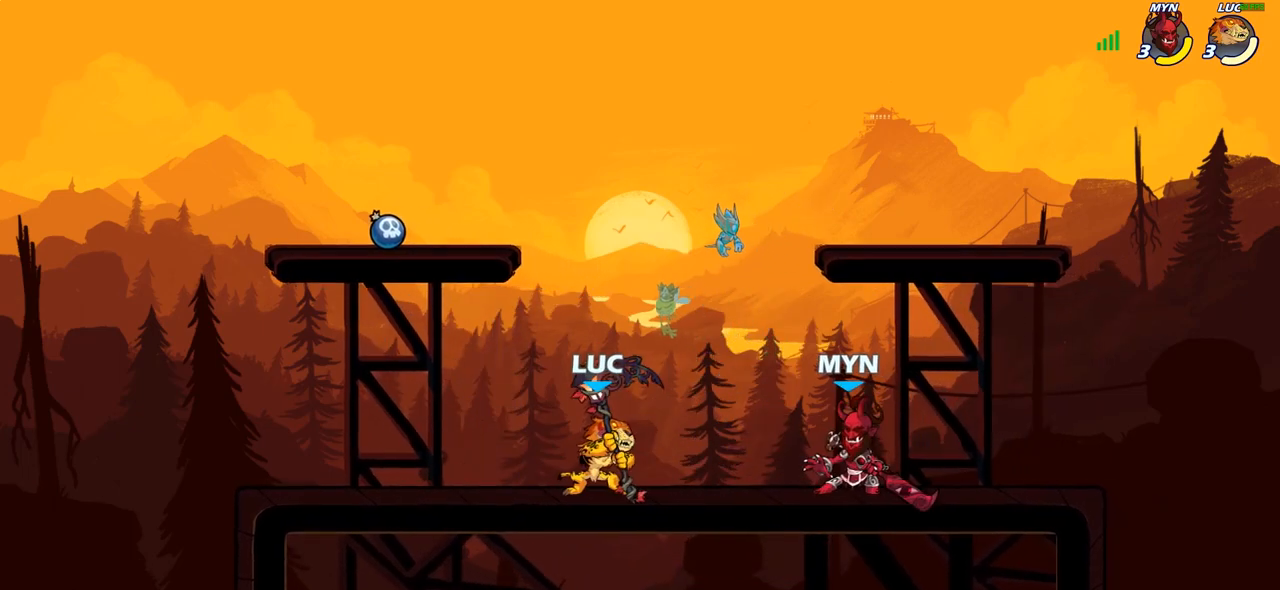
{"buttons": [], "left_stick": "right", "right_stick": "center", "events": [[17, "R2", "down"], [167, "R2", "up"], [233, "left_stick", "up"], [300, "left_stick", "right"]]}
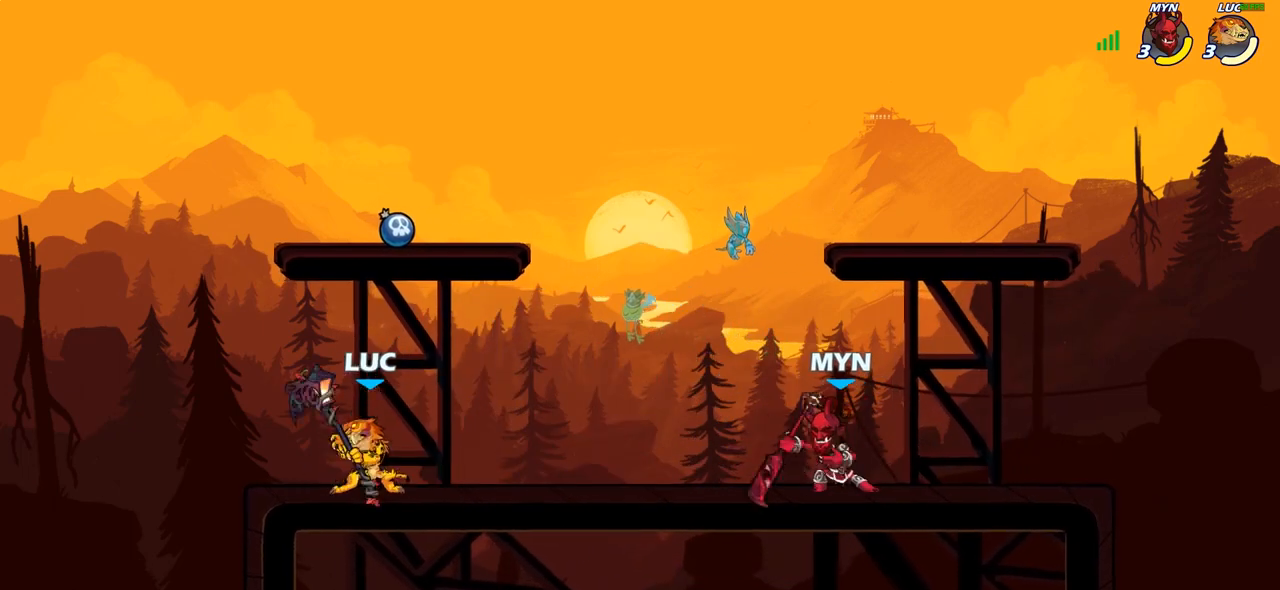
{"buttons": [], "left_stick": "down-right", "right_stick": "center", "events": [[100, "left_stick", "left"], [383, "left_stick", "up-right"], [500, "left_stick", "down-right"]]}
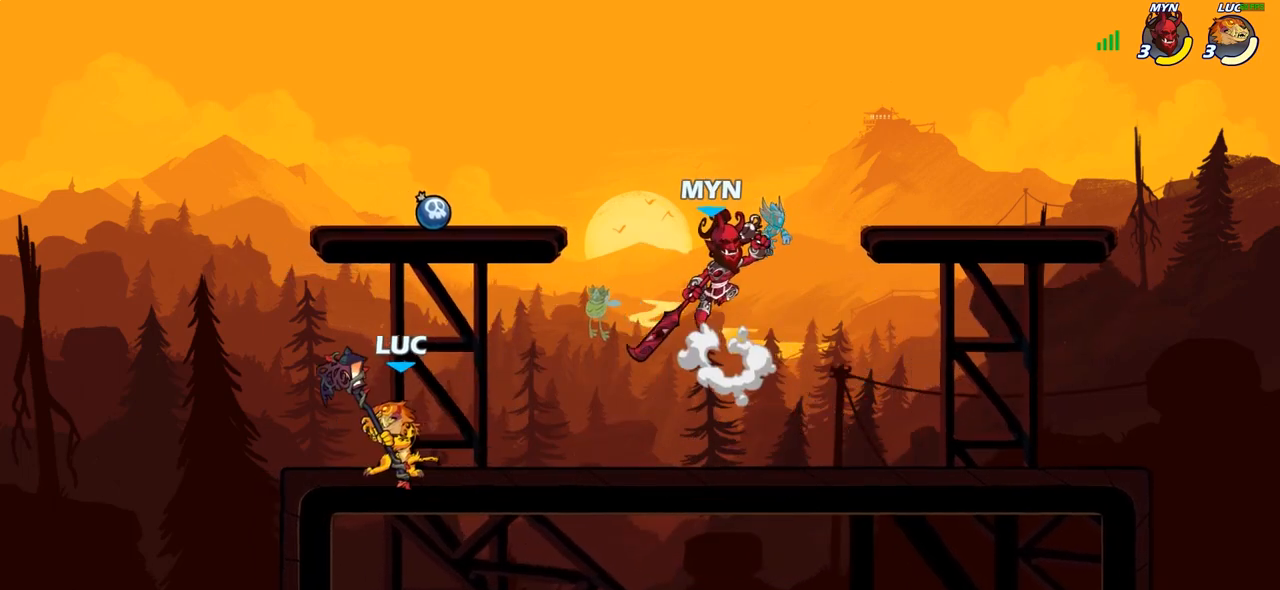
{"buttons": [], "left_stick": "up-left", "right_stick": "center", "events": [[33, "SQUARE", "down"], [33, "left_stick", "down"], [117, "SQUARE", "up"], [300, "left_stick", "center"], [450, "left_stick", "up-left"]]}
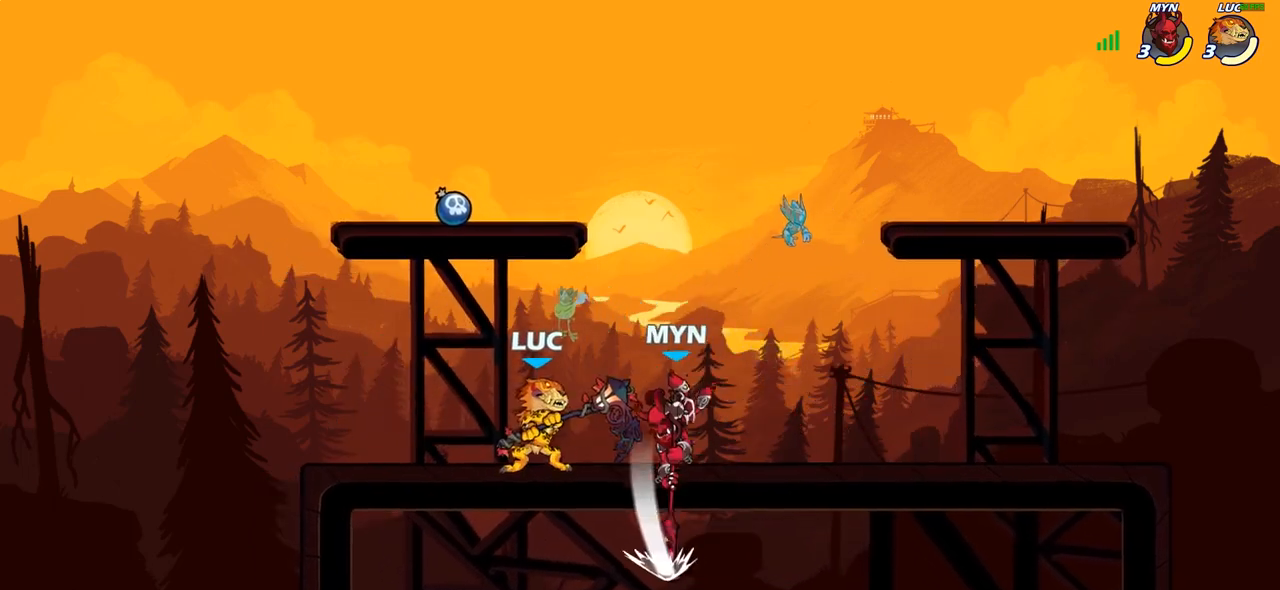
{"buttons": [], "left_stick": "up-left", "right_stick": "center", "events": [[50, "CROSS", "down"], [167, "CROSS", "up"], [183, "left_stick", "up-right"], [267, "CROSS", "down"], [350, "R2", "down"], [383, "CROSS", "up"], [383, "left_stick", "up-left"], [467, "R2", "up"]]}
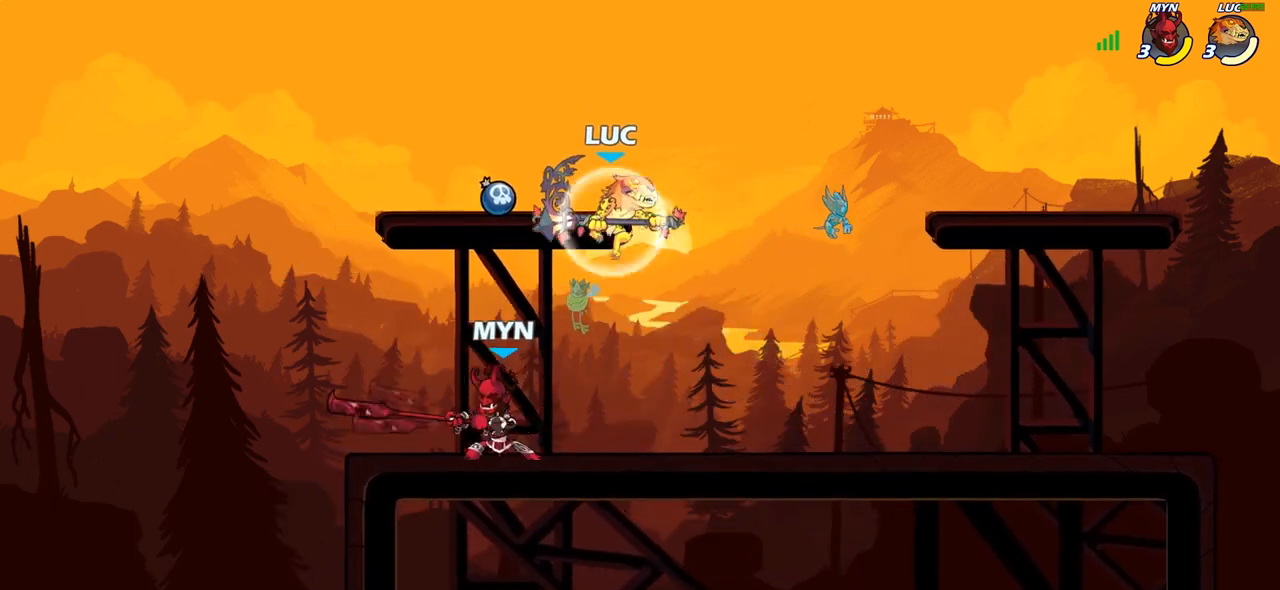
{"buttons": [], "left_stick": "down-left", "right_stick": "center", "events": [[50, "left_stick", "center"], [250, "left_stick", "down-left"], [433, "SQUARE", "down"], [500, "SQUARE", "up"]]}
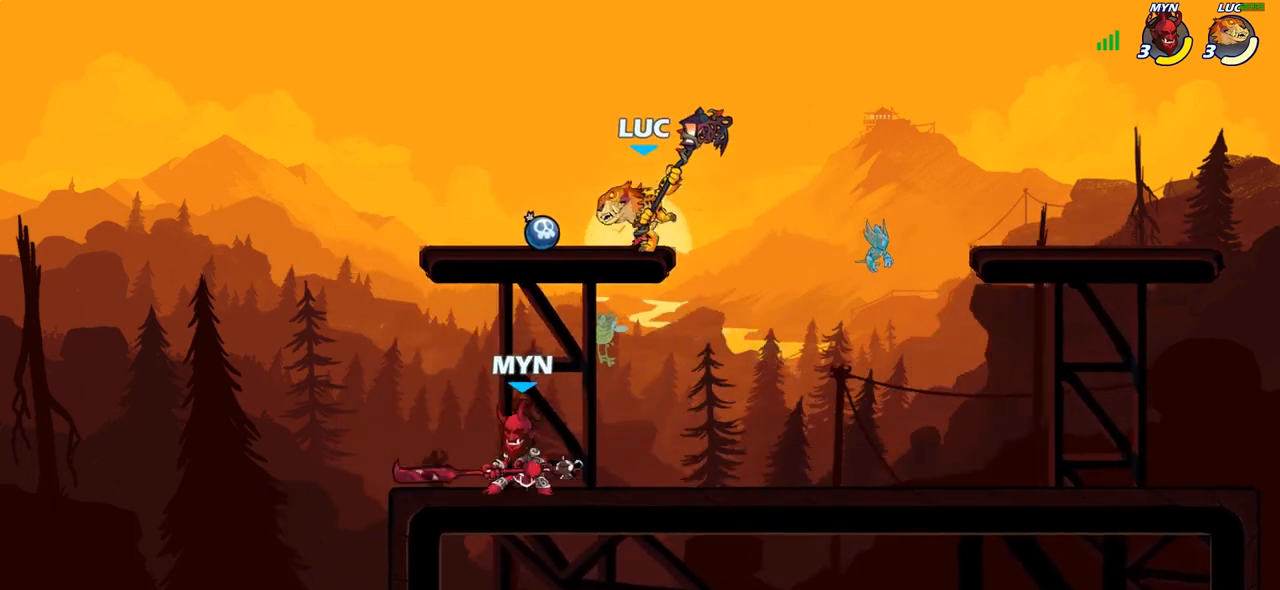
{"buttons": [], "left_stick": "left", "right_stick": "center", "events": [[100, "left_stick", "left"]]}
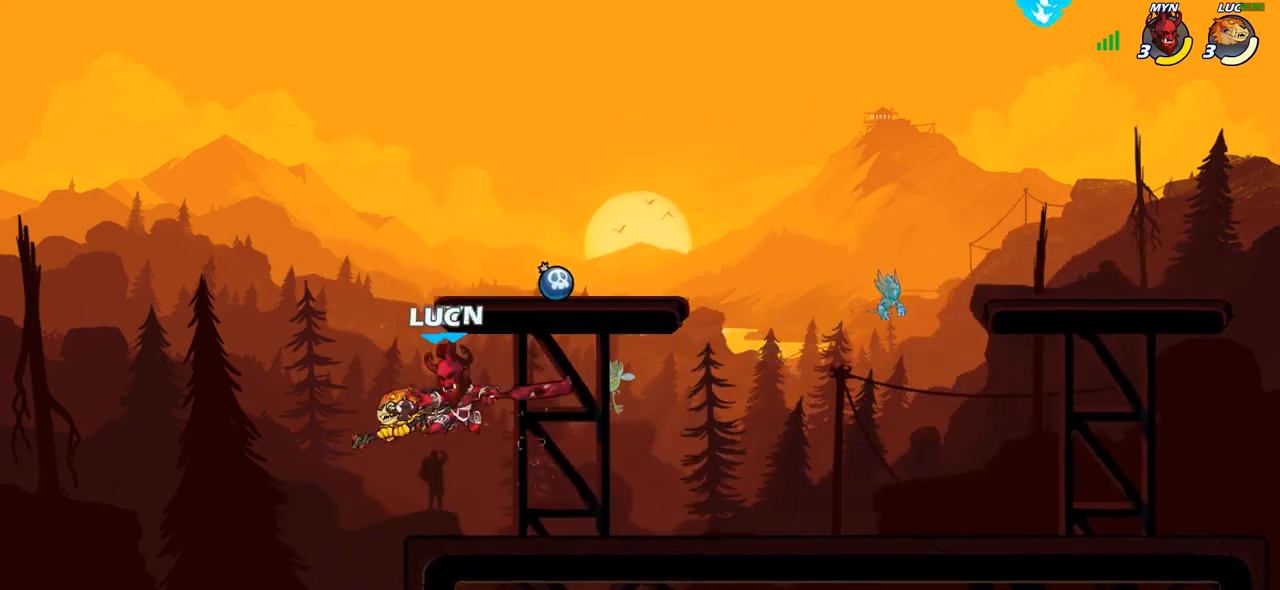
{"buttons": [], "left_stick": "up-right", "right_stick": "center", "events": [[367, "left_stick", "down-right"], [450, "left_stick", "up-right"]]}
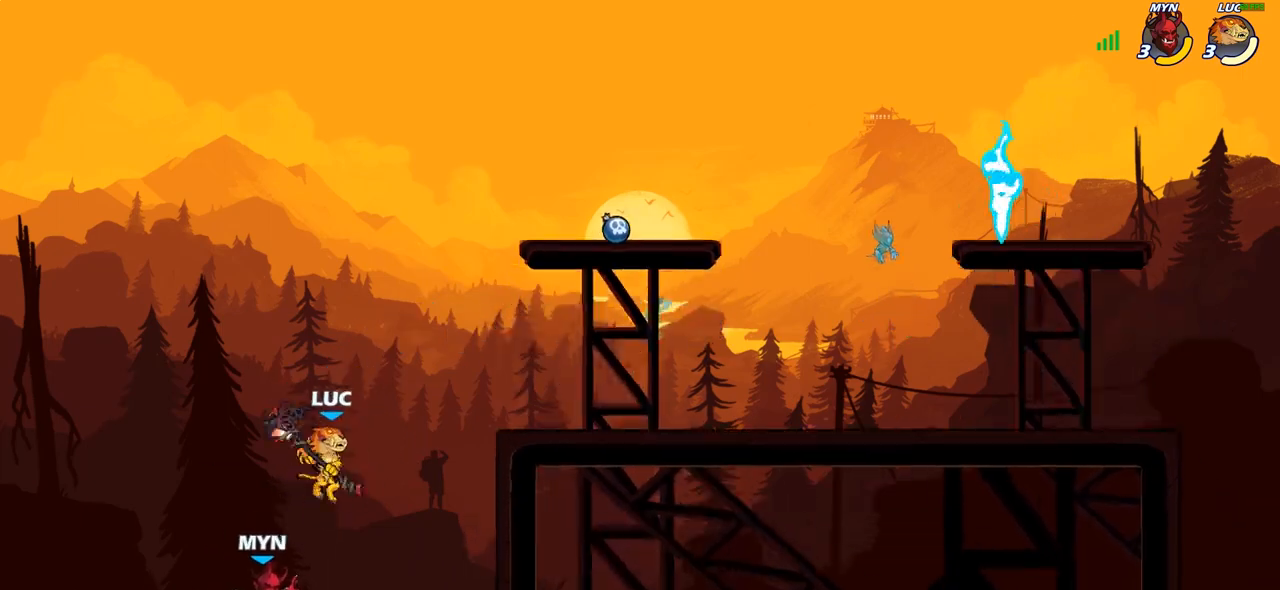
{"buttons": [], "left_stick": "center", "right_stick": "center", "events": [[33, "left_stick", "up"], [150, "left_stick", "center"], [333, "CIRCLE", "down"], [433, "CIRCLE", "up"]]}
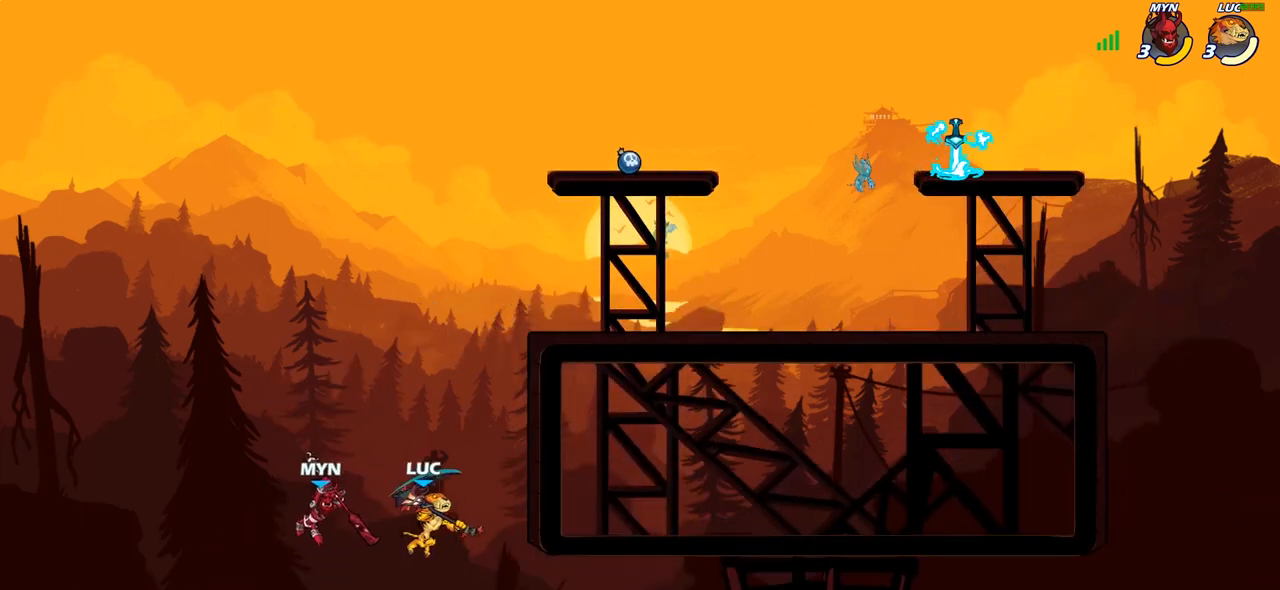
{"buttons": [], "left_stick": "up-left", "right_stick": "center", "events": [[17, "left_stick", "left"], [167, "left_stick", "up-right"], [400, "left_stick", "up-left"]]}
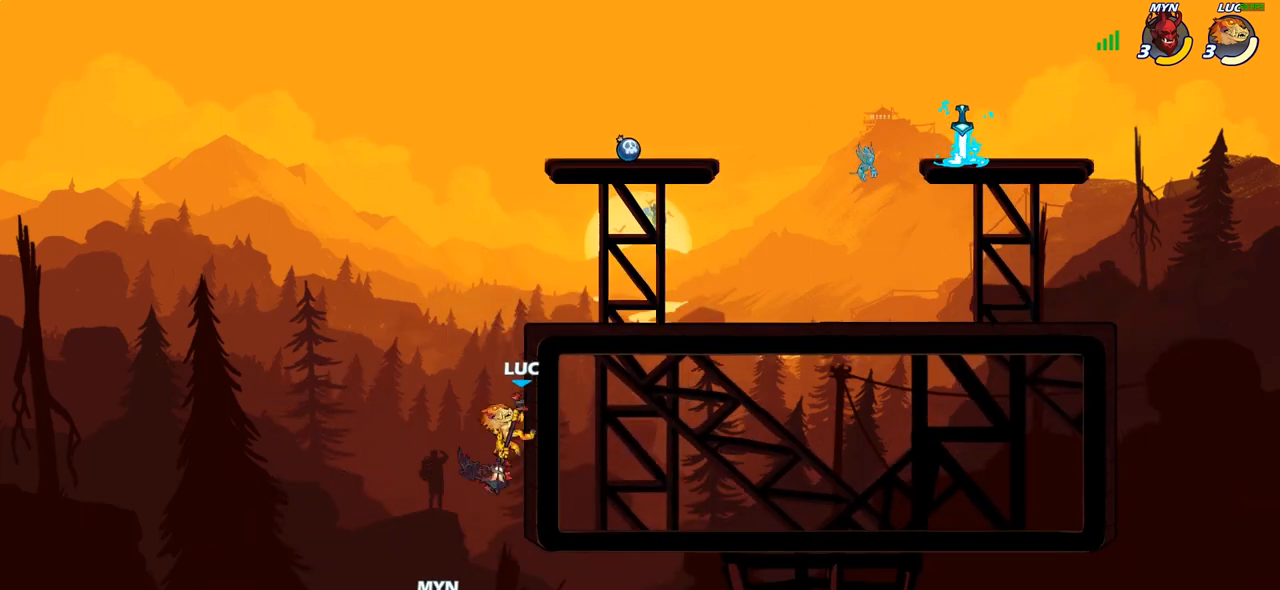
{"buttons": [], "left_stick": "center", "right_stick": "center", "events": [[50, "CROSS", "down"], [100, "left_stick", "up-right"], [200, "CROSS", "up"], [333, "left_stick", "center"]]}